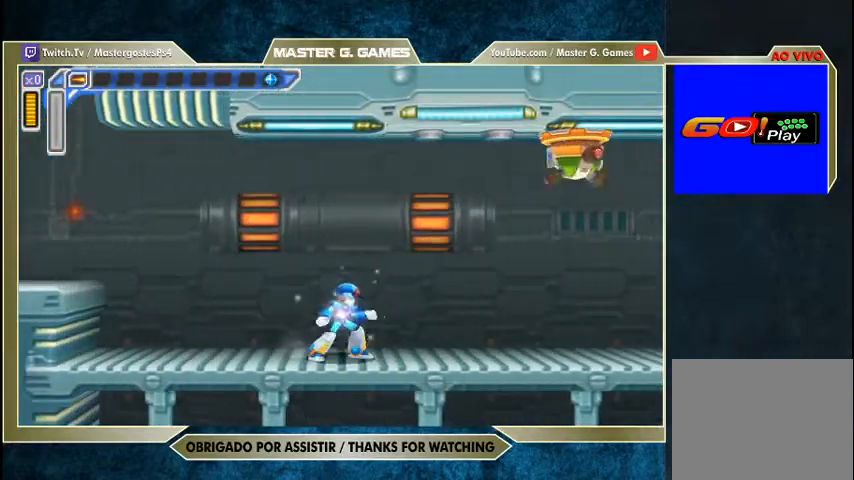
Gameplay with a controller (PlayStation layout); each line is a JSON object with the inputs held at the frame after it (dt_ms = milliseconds from this image to that frame). "events" lists button and stick changes between this image and that frame as [ms after this image, input, new state], when the widget could be followed in between. Not read: left_stick.
{"dt_ms": 1000, "buttons": ["SQUARE", "R1", "DPAD_RIGHT"], "right_stick": "center"}
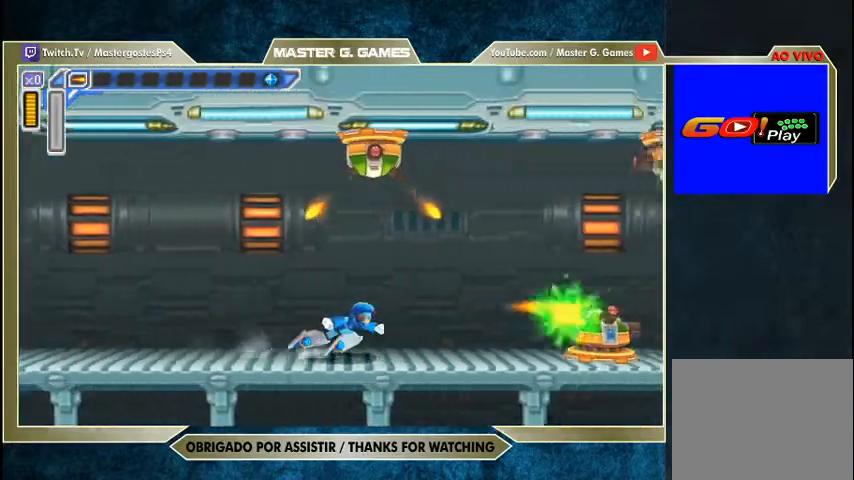
{"dt_ms": 500, "buttons": ["SQUARE"], "right_stick": "center", "events": [[267, "DPAD_RIGHT", "up"], [500, "R1", "up"]]}
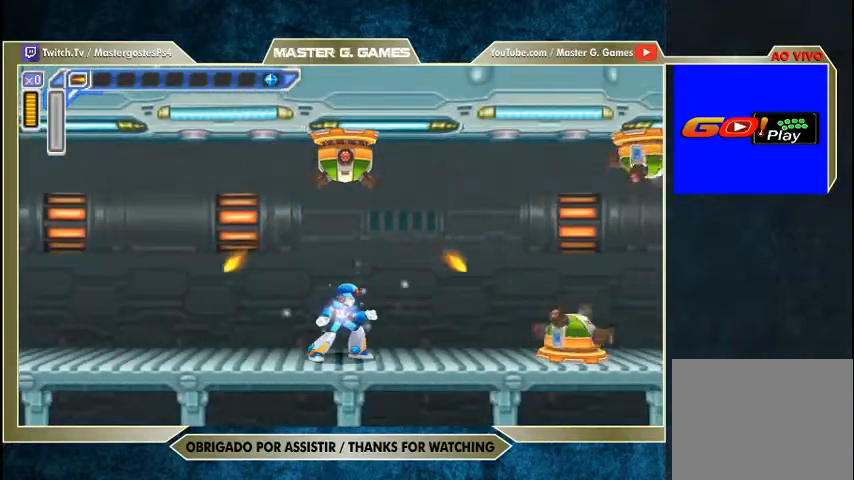
{"dt_ms": 500, "buttons": ["SQUARE"], "right_stick": "center", "events": [[100, "DPAD_RIGHT", "down"], [200, "SQUARE", "up"], [233, "DPAD_RIGHT", "up"], [267, "SQUARE", "down"]]}
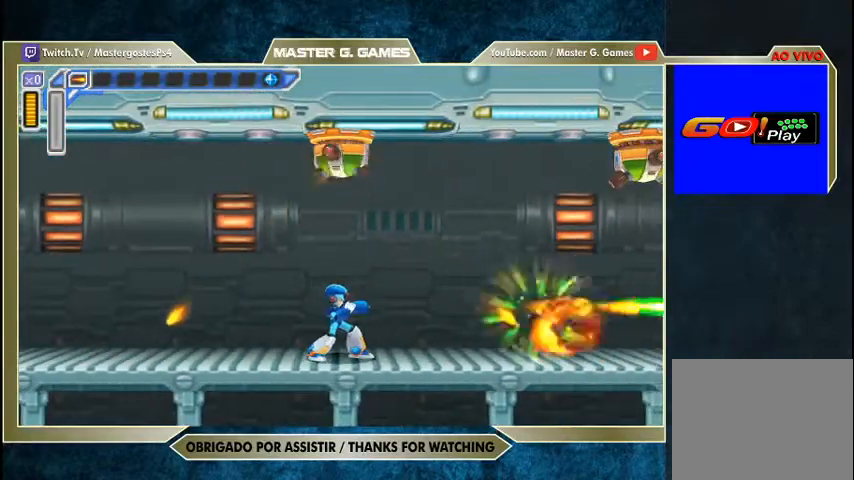
{"dt_ms": 500, "buttons": ["SQUARE", "R1"], "right_stick": "center", "events": [[267, "SQUARE", "up"], [333, "SQUARE", "down"], [500, "R1", "down"]]}
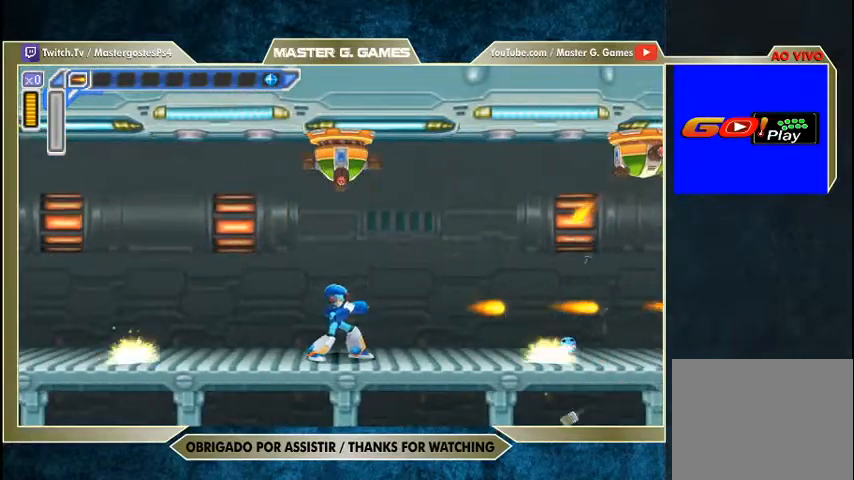
{"dt_ms": 500, "buttons": ["SQUARE", "R1"], "right_stick": "center", "events": []}
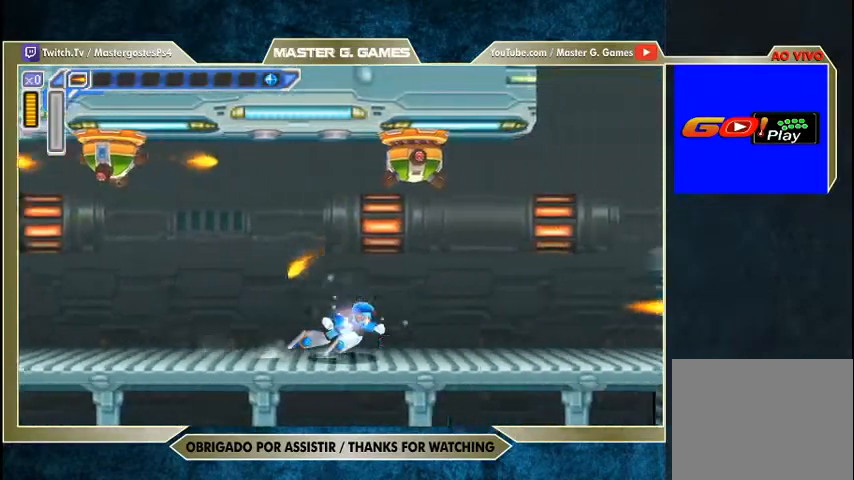
{"dt_ms": 500, "buttons": ["SQUARE", "DPAD_RIGHT"], "right_stick": "center", "events": [[100, "DPAD_RIGHT", "down"], [500, "R1", "up"]]}
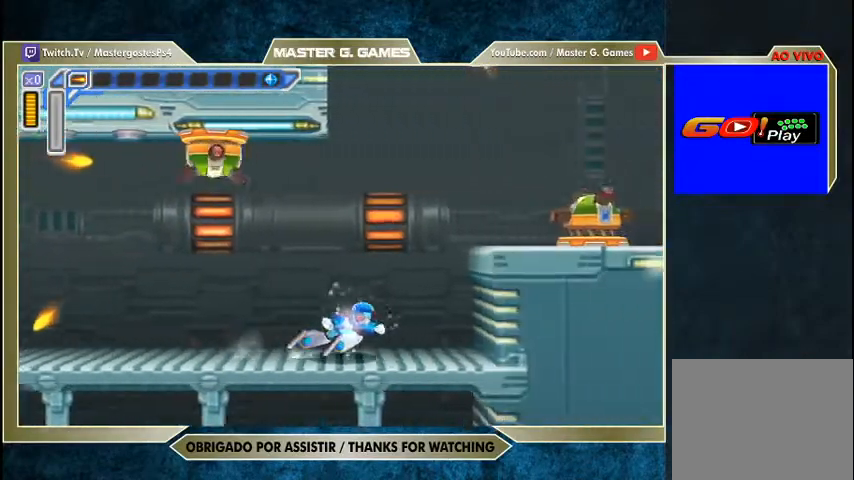
{"dt_ms": 500, "buttons": ["SQUARE", "DPAD_RIGHT"], "right_stick": "center", "events": [[133, "CROSS", "down"], [367, "CROSS", "up"]]}
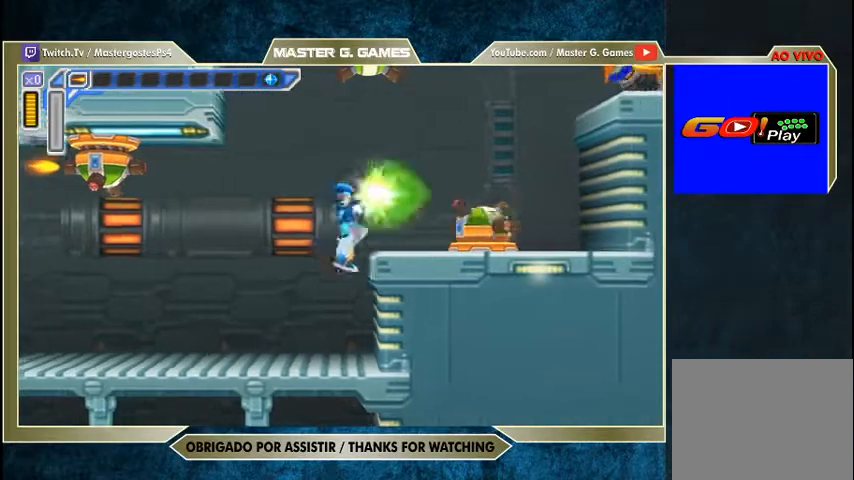
{"dt_ms": 500, "buttons": ["SQUARE", "DPAD_RIGHT"], "right_stick": "center", "events": []}
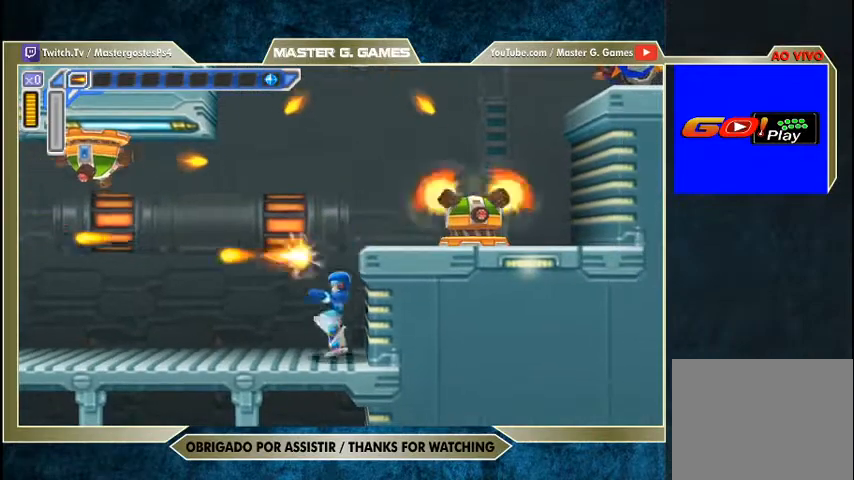
{"dt_ms": 500, "buttons": ["SQUARE", "DPAD_LEFT"], "right_stick": "center", "events": [[100, "DPAD_LEFT", "down"], [500, "DPAD_RIGHT", "up"]]}